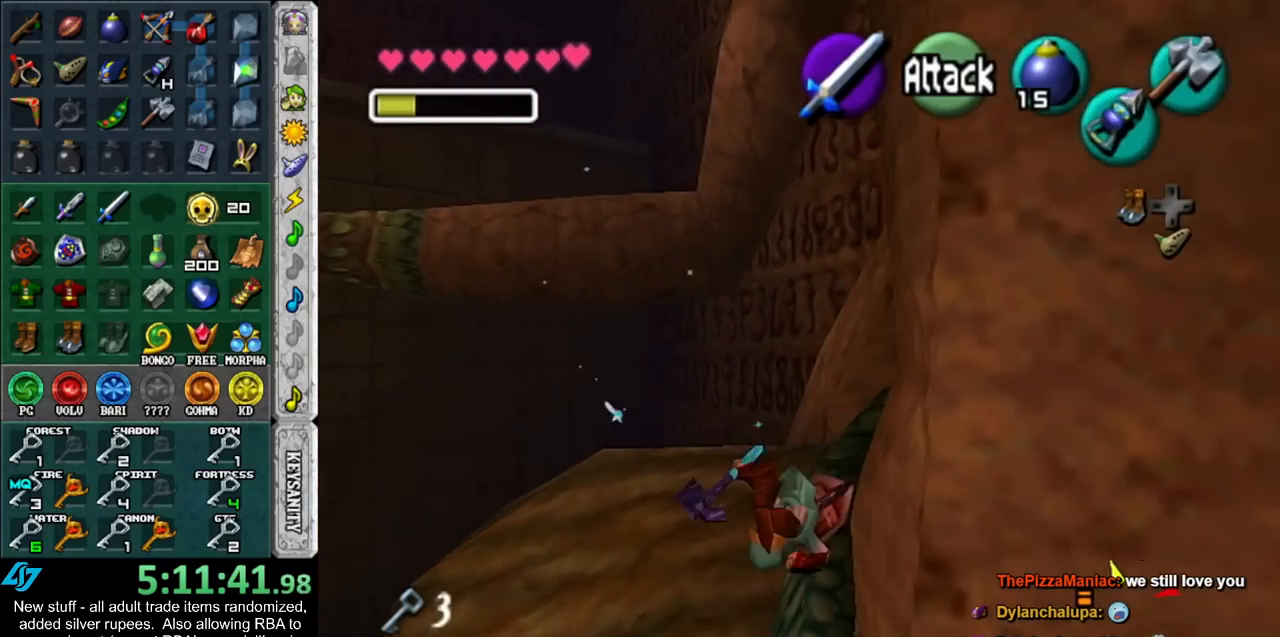
Gameplay with a controller (Nintendo layout); each line is a JSON object with the inputs held at the frame after it. "events" lists button and stick changes between this image and that frame as [ms after this image, input, new state], when the widget could be followed in between. Not read: L3 R3.
{"buttons": [], "left_stick": "up-right", "right_stick": "center", "events": []}
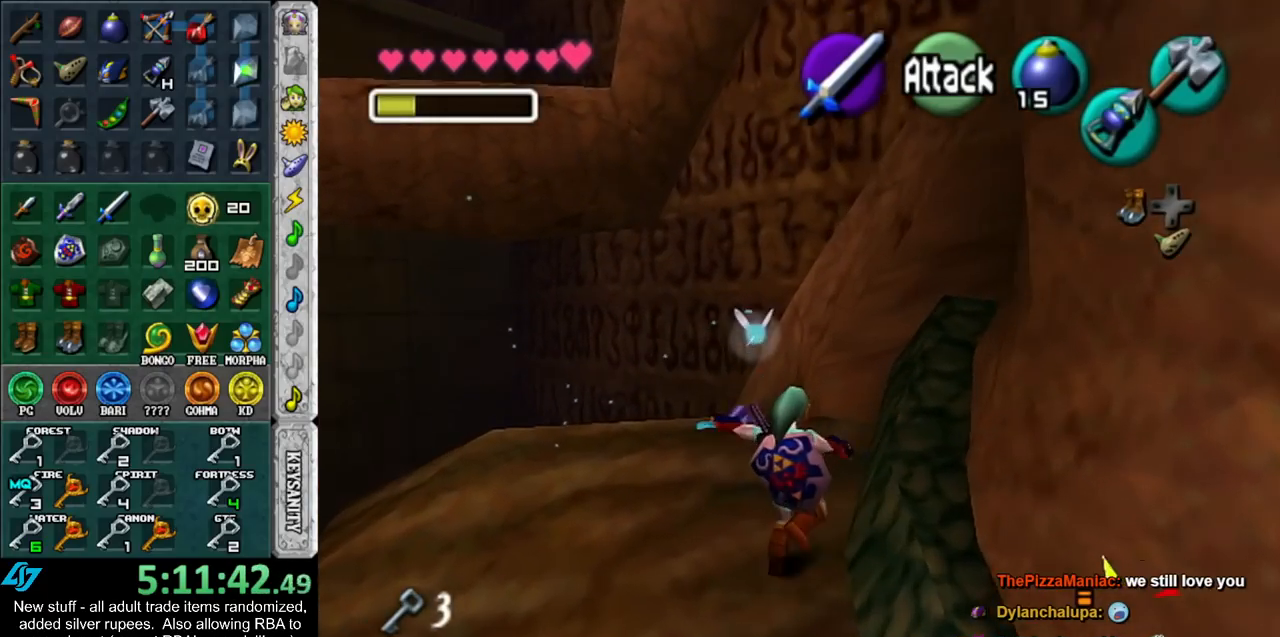
{"buttons": [], "left_stick": "up-right", "right_stick": "center", "events": []}
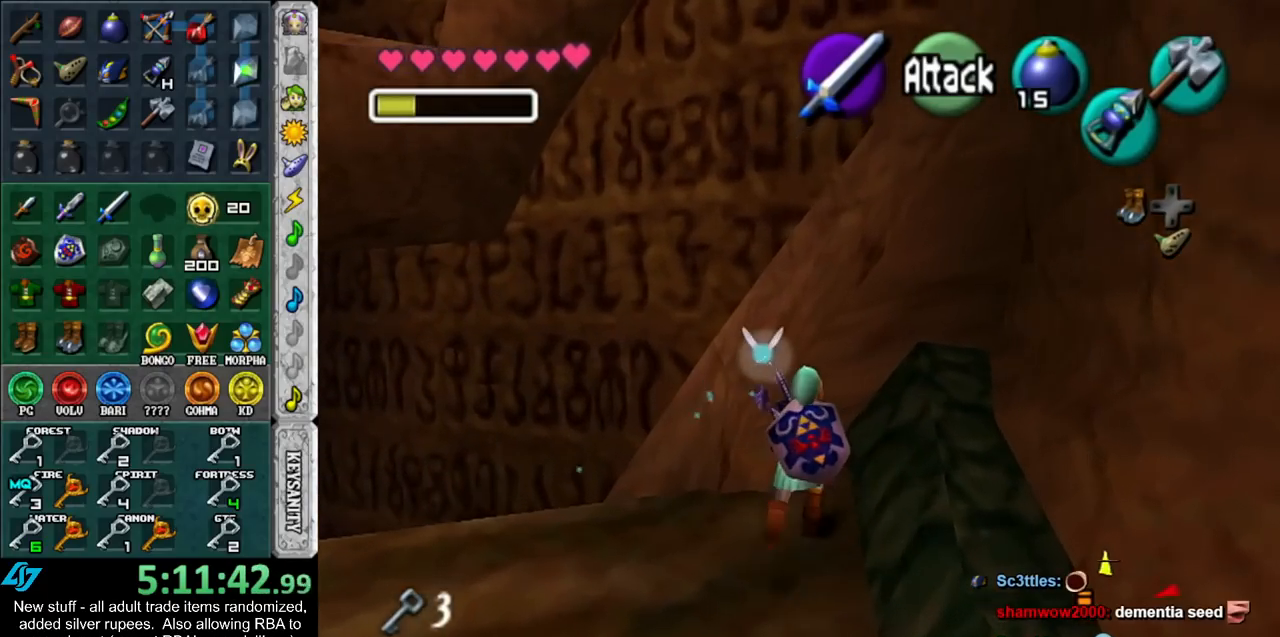
{"buttons": [], "left_stick": "center", "right_stick": "center", "events": [[117, "left_stick", "center"], [167, "left_stick", "down-left"], [233, "Z", "down"], [267, "left_stick", "center"], [300, "Z", "up"]]}
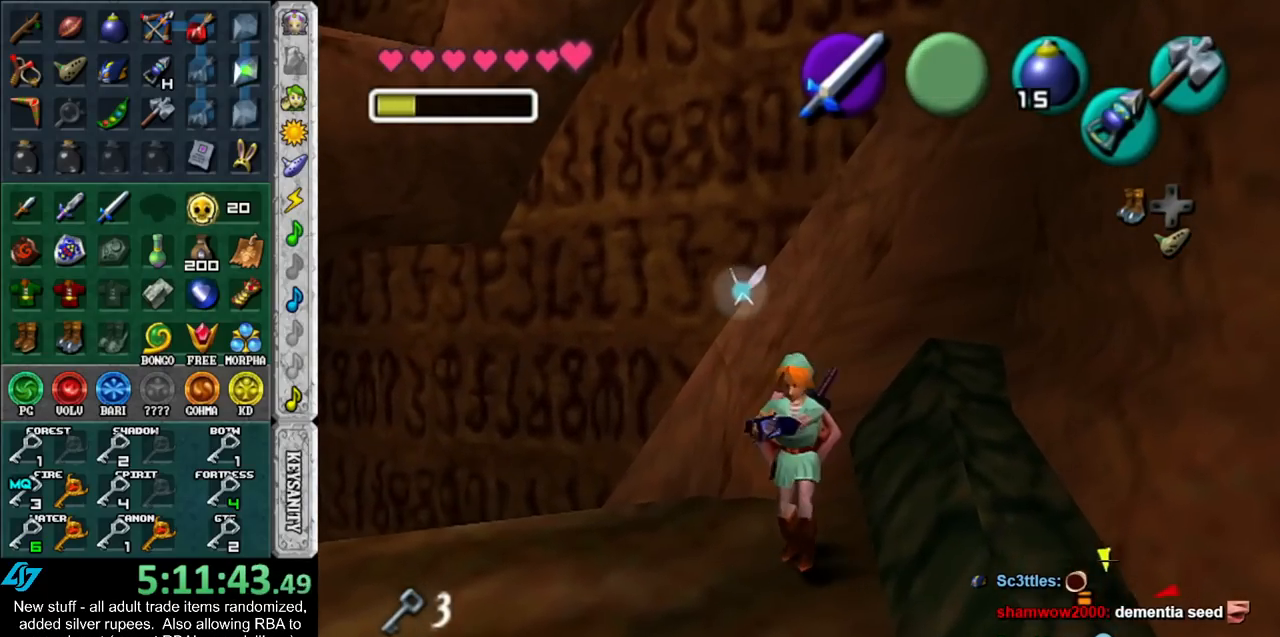
{"buttons": [], "left_stick": "down-right", "right_stick": "center", "events": [[333, "left_stick", "down-right"]]}
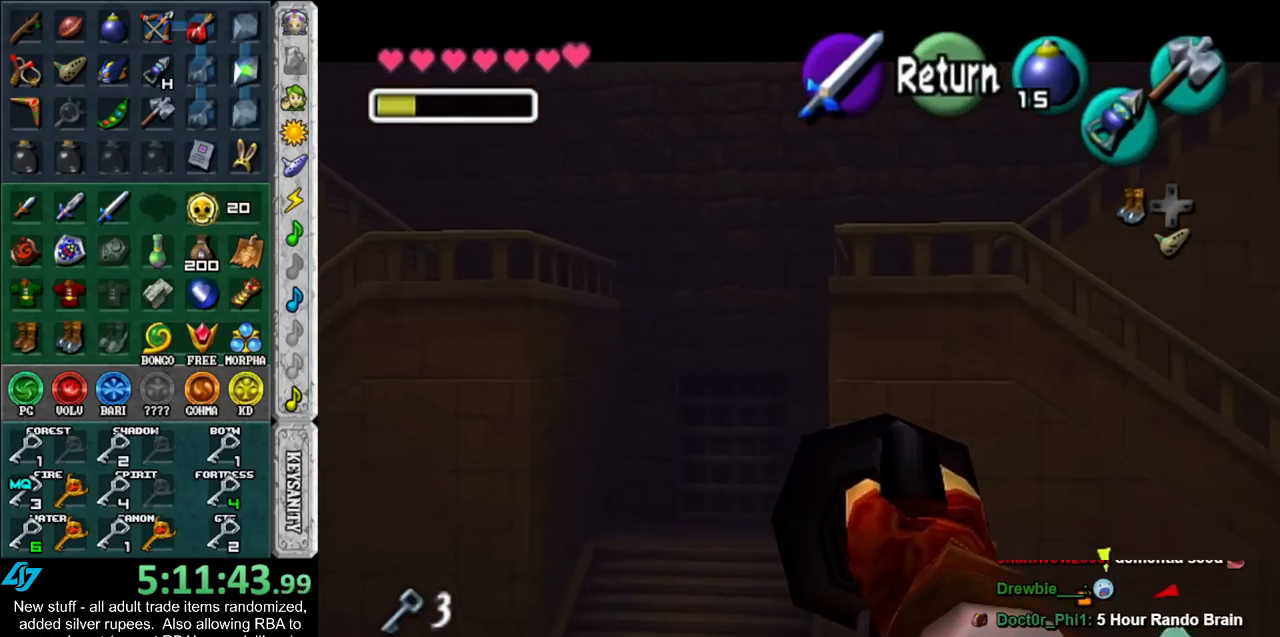
{"buttons": [], "left_stick": "right", "right_stick": "center", "events": [[50, "left_stick", "right"]]}
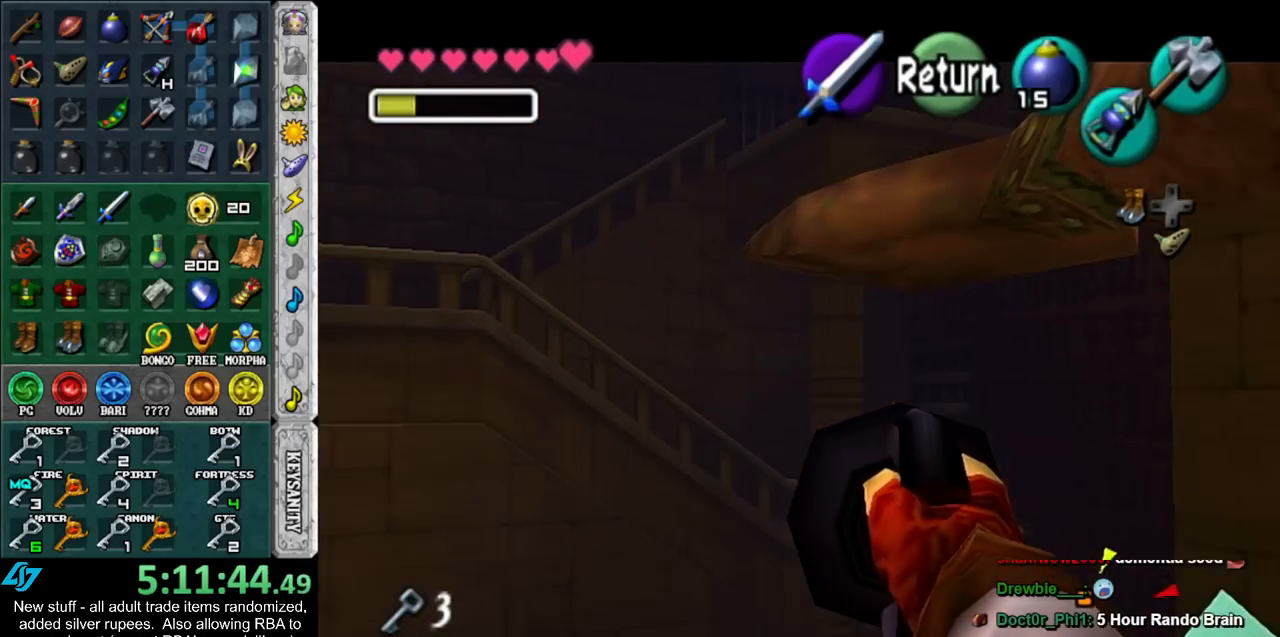
{"buttons": [], "left_stick": "down-left", "right_stick": "center", "events": [[50, "left_stick", "down"], [117, "left_stick", "down-left"]]}
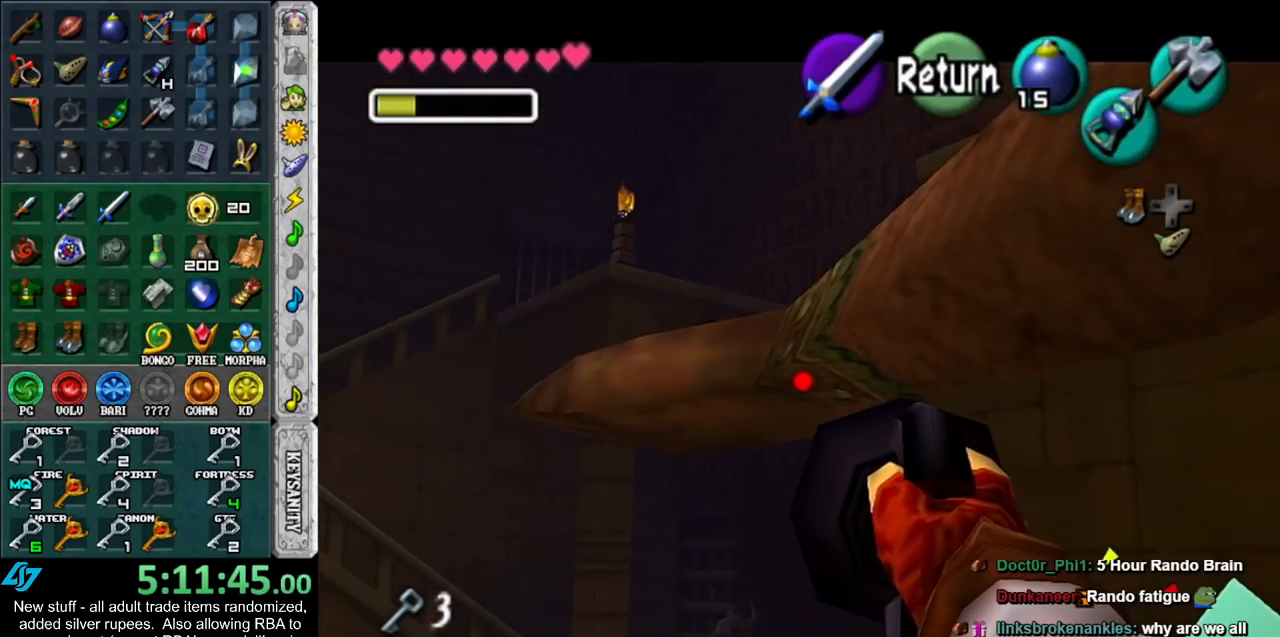
{"buttons": [], "left_stick": "down-left", "right_stick": "center", "events": []}
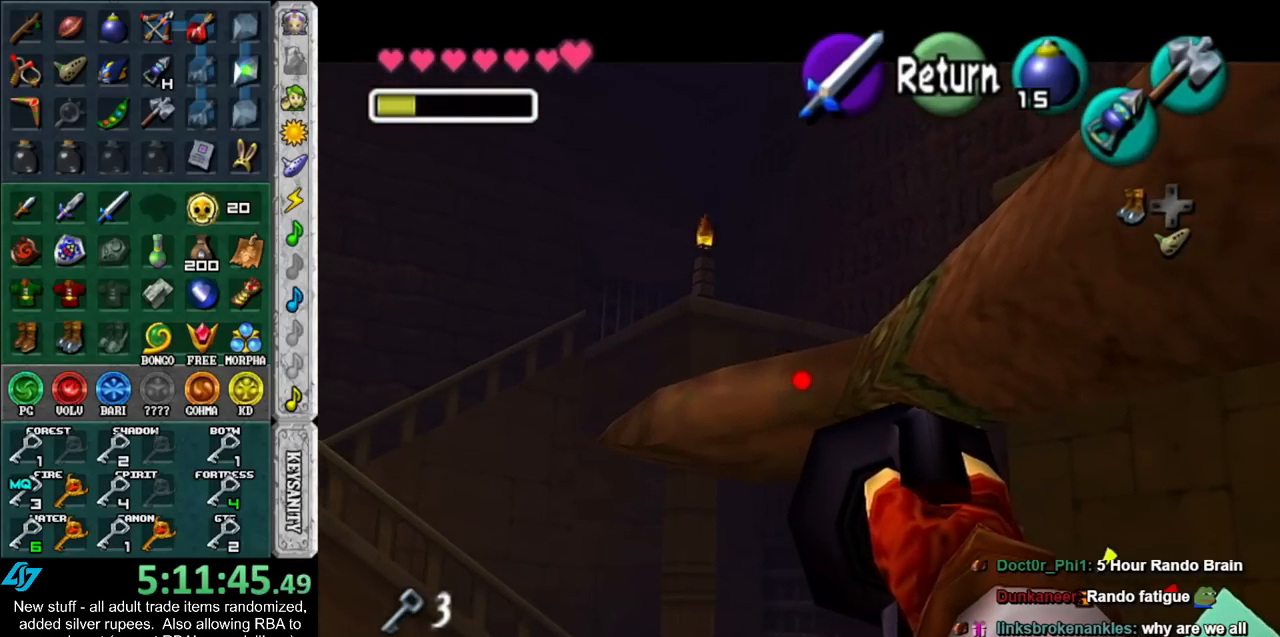
{"buttons": [], "left_stick": "center", "right_stick": "center", "events": [[83, "left_stick", "center"]]}
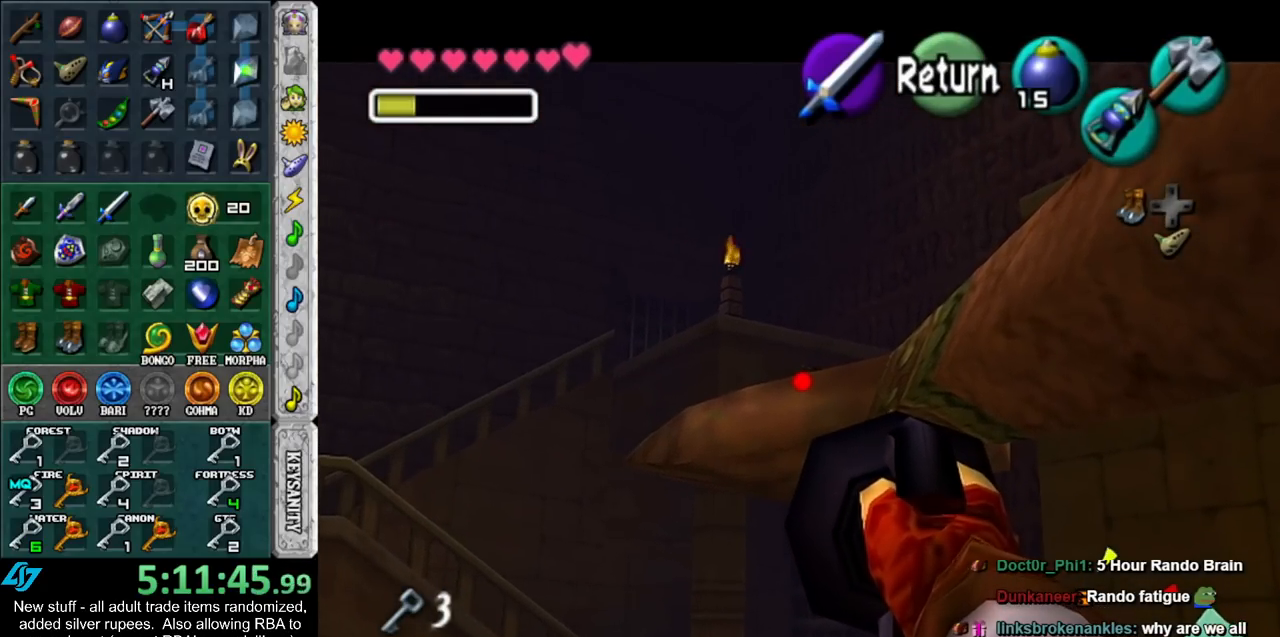
{"buttons": [], "left_stick": "center", "right_stick": "center", "events": []}
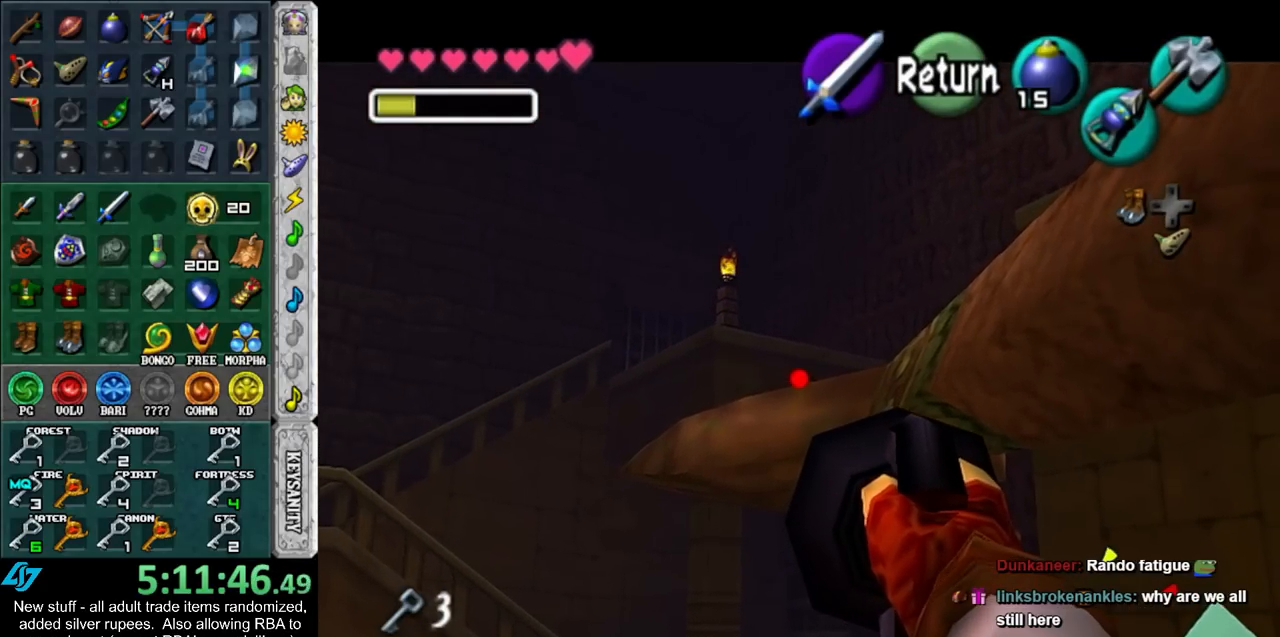
{"buttons": [], "left_stick": "center", "right_stick": "center", "events": [[83, "Z", "down"], [167, "Z", "up"]]}
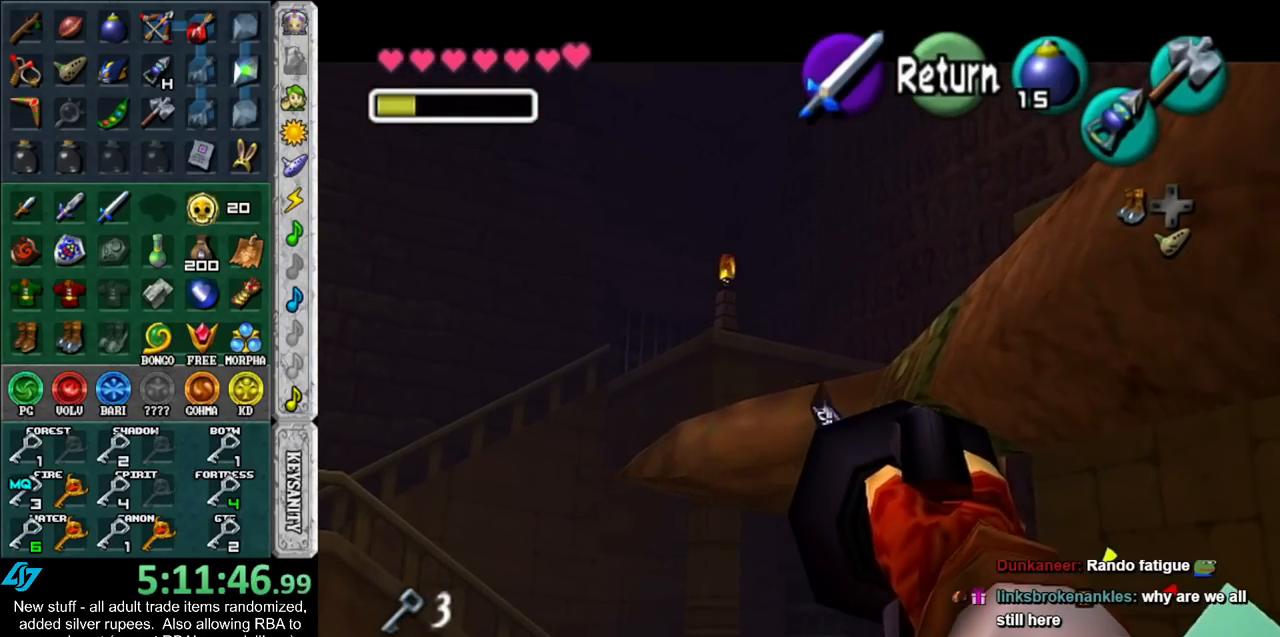
{"buttons": [], "left_stick": "center", "right_stick": "center", "events": []}
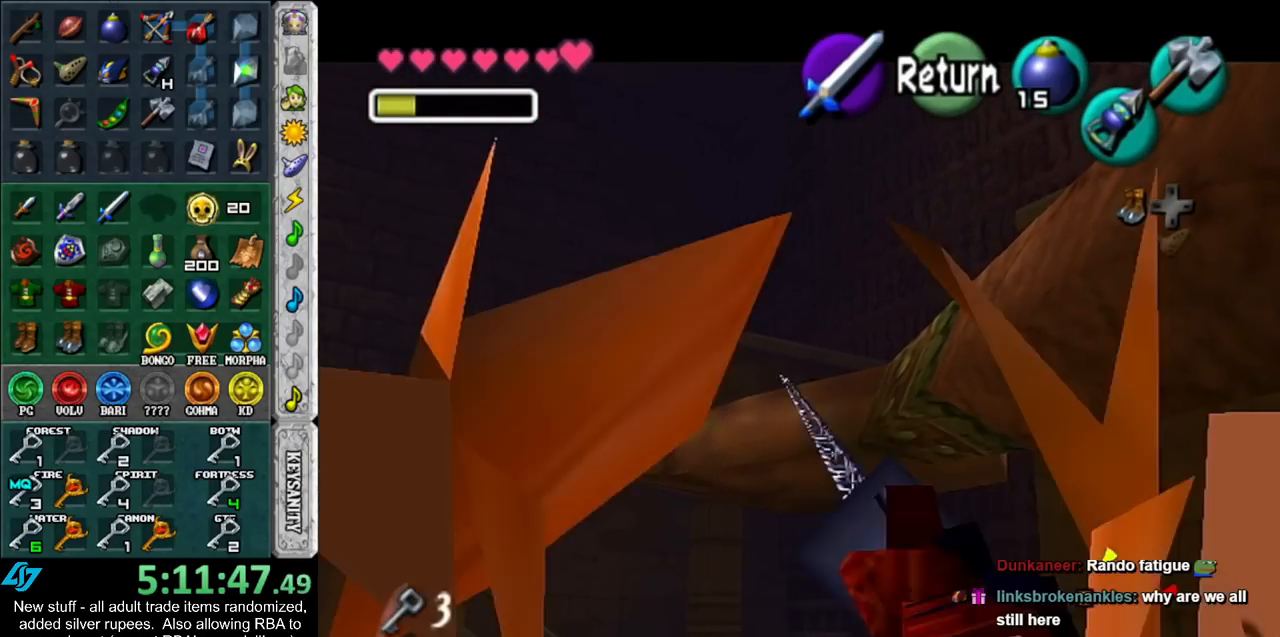
{"buttons": [], "left_stick": "up", "right_stick": "center", "events": [[400, "left_stick", "up"]]}
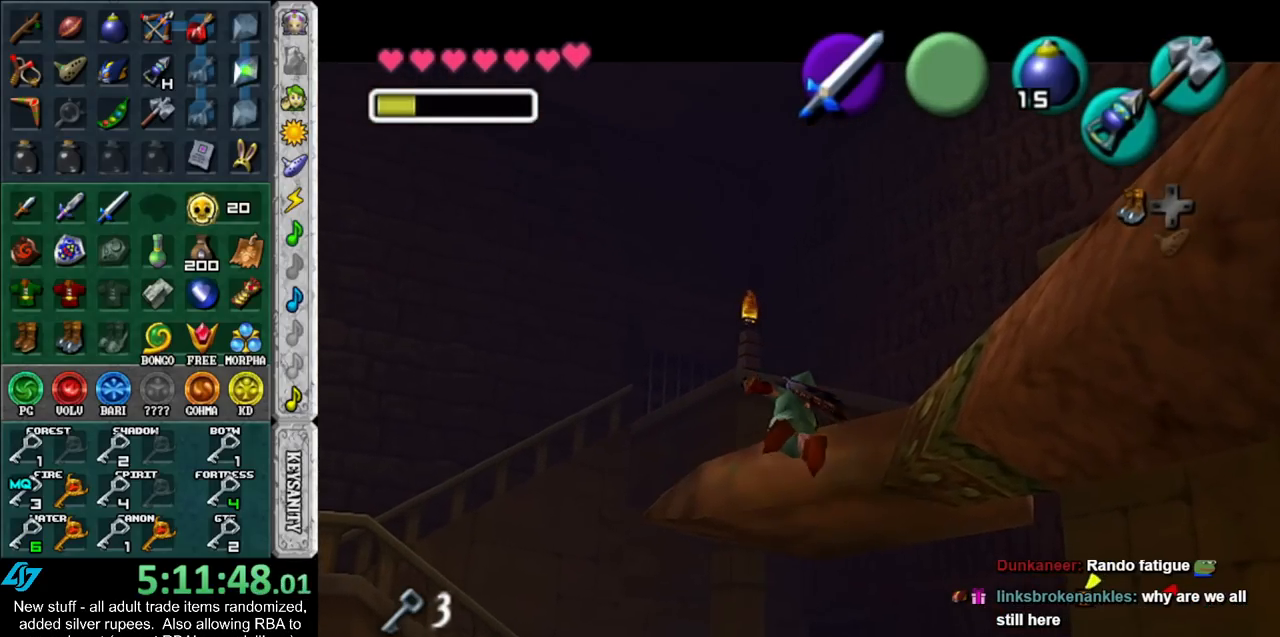
{"buttons": ["R1"], "left_stick": "center", "right_stick": "center", "events": [[300, "left_stick", "up-right"], [417, "R1", "down"], [450, "left_stick", "center"]]}
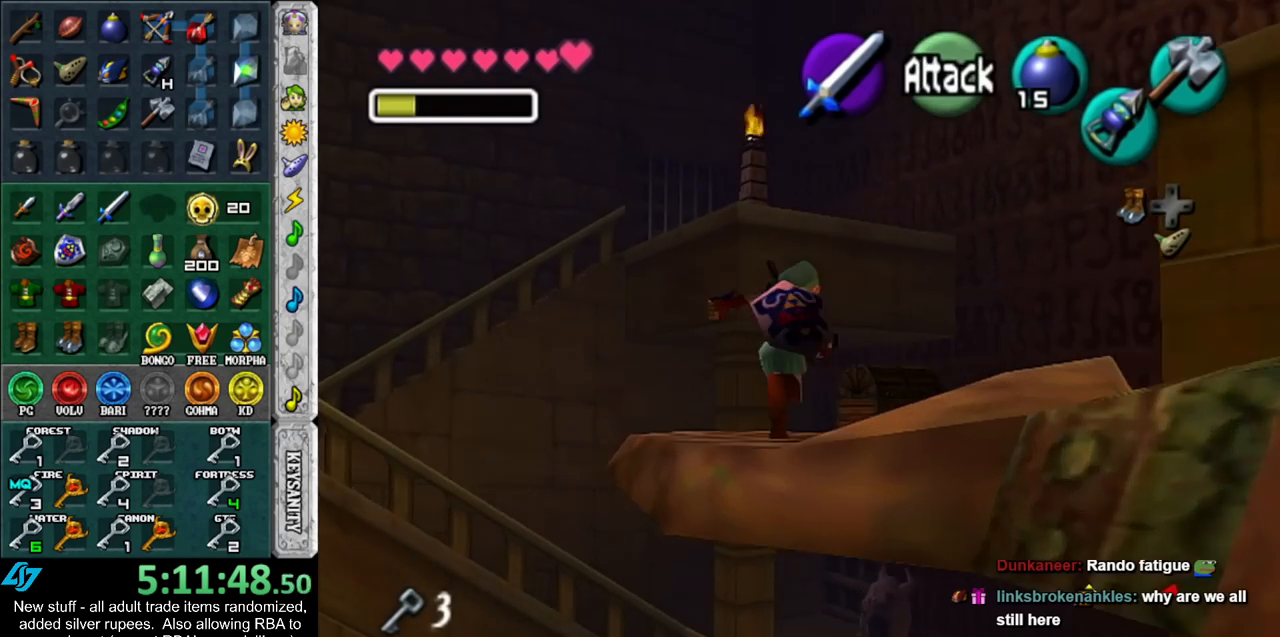
{"buttons": [], "left_stick": "center", "right_stick": "center", "events": [[17, "R1", "up"], [50, "left_stick", "down"], [150, "A", "down"], [200, "A", "up"], [200, "left_stick", "center"], [300, "A", "down"], [367, "A", "up"]]}
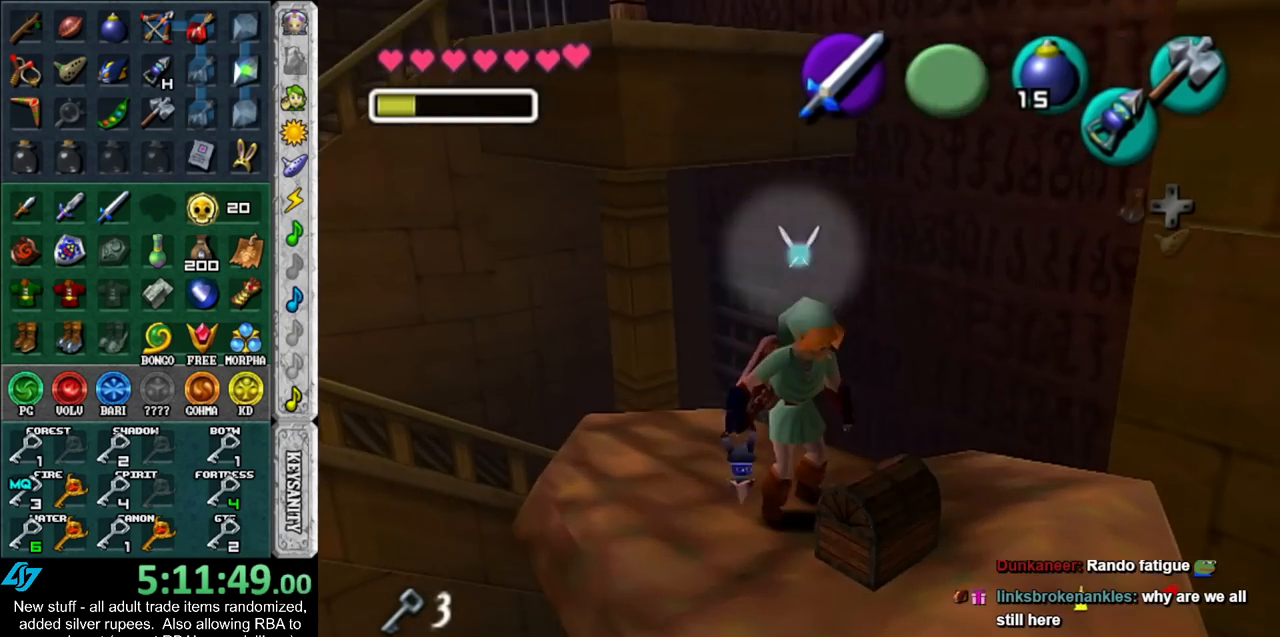
{"buttons": [], "left_stick": "center", "right_stick": "center", "events": []}
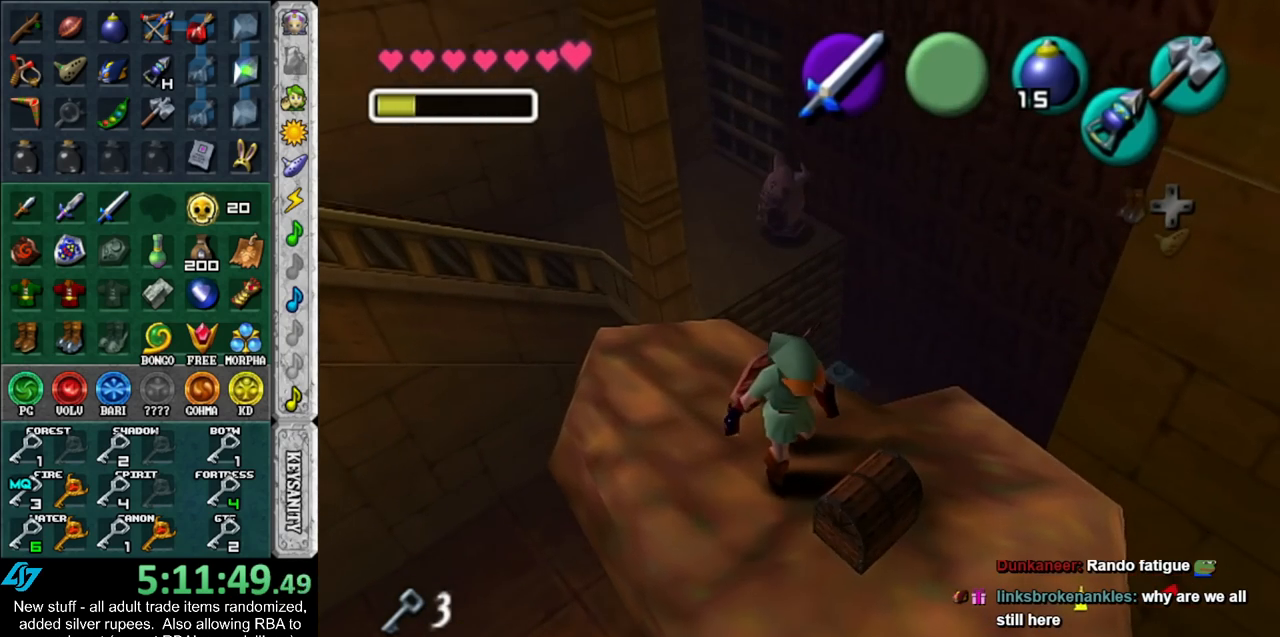
{"buttons": [], "left_stick": "center", "right_stick": "center", "events": []}
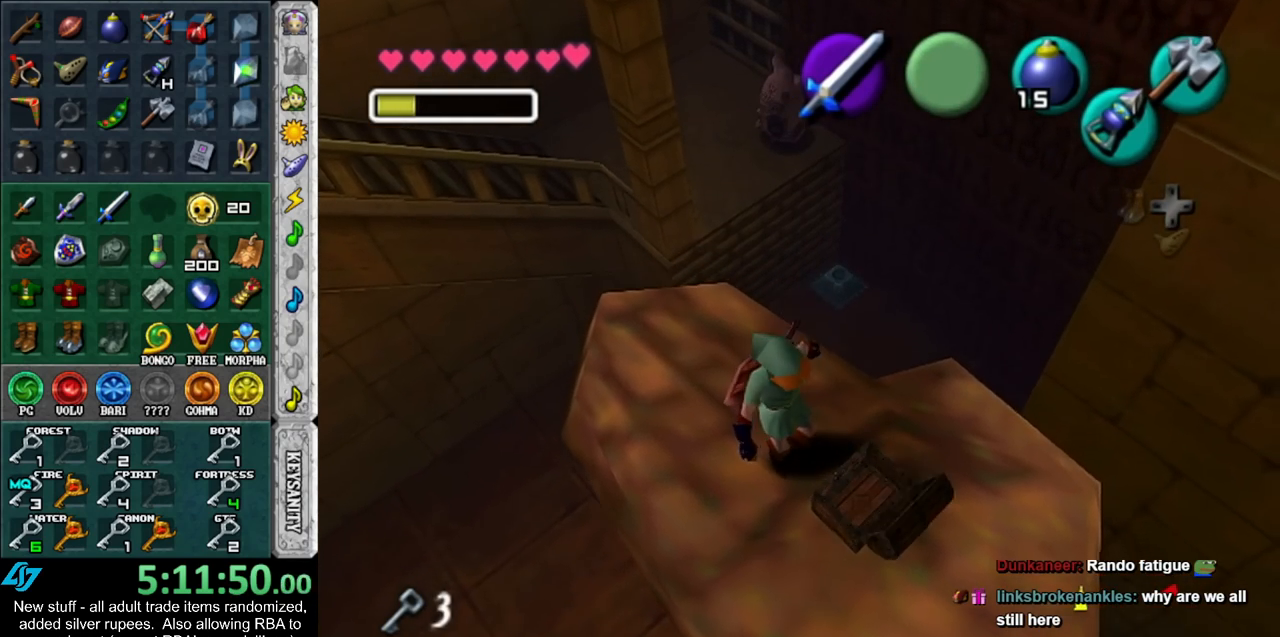
{"buttons": [], "left_stick": "center", "right_stick": "center", "events": []}
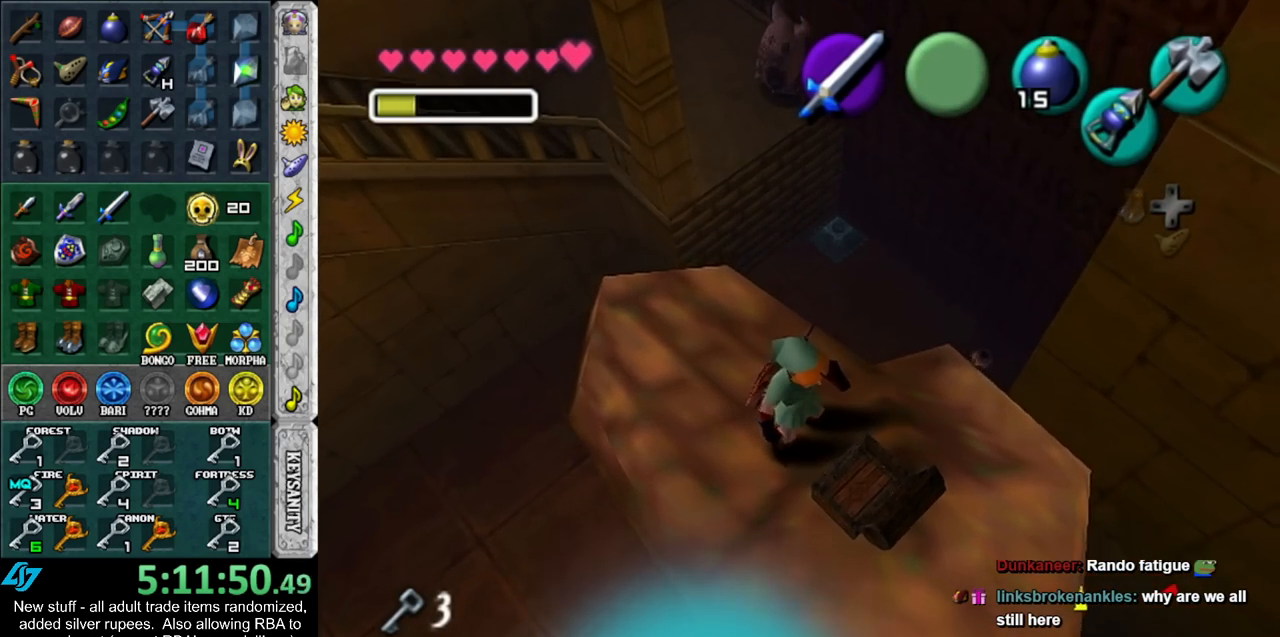
{"buttons": [], "left_stick": "left", "right_stick": "center", "events": [[233, "left_stick", "left"]]}
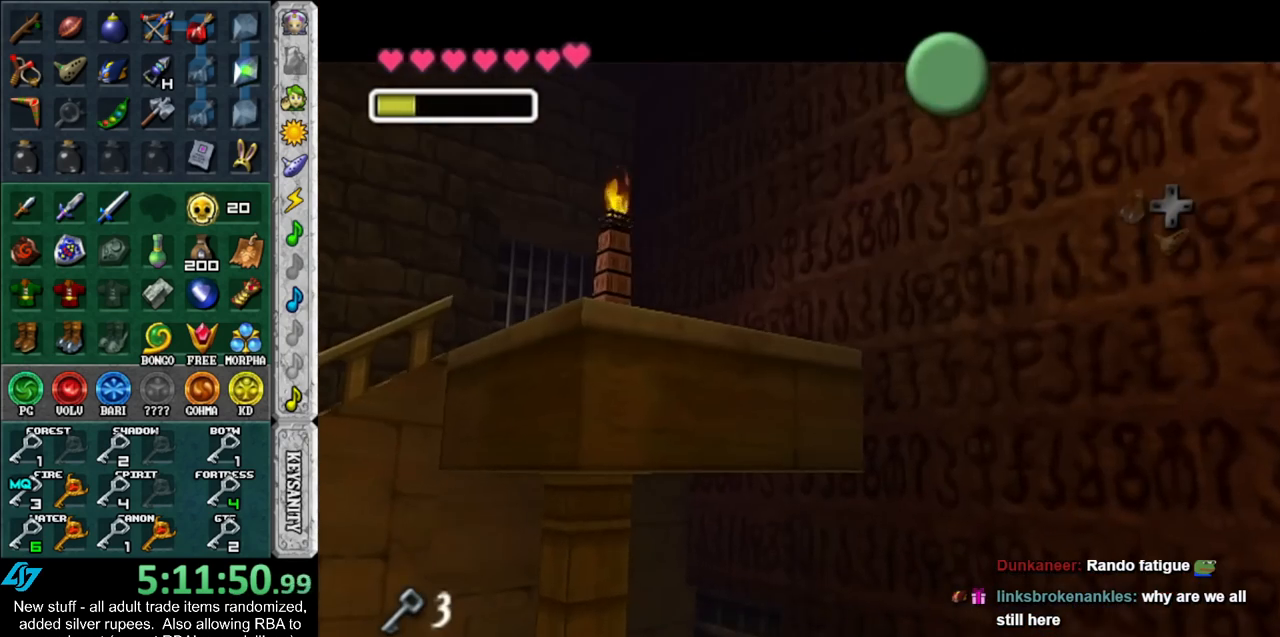
{"buttons": ["A", "B"], "left_stick": "left", "right_stick": "center", "events": [[50, "B", "down"], [83, "A", "down"], [133, "A", "up"], [167, "B", "up"], [233, "A", "down"], [233, "B", "down"], [333, "A", "up"], [333, "B", "up"], [400, "A", "down"], [400, "B", "down"]]}
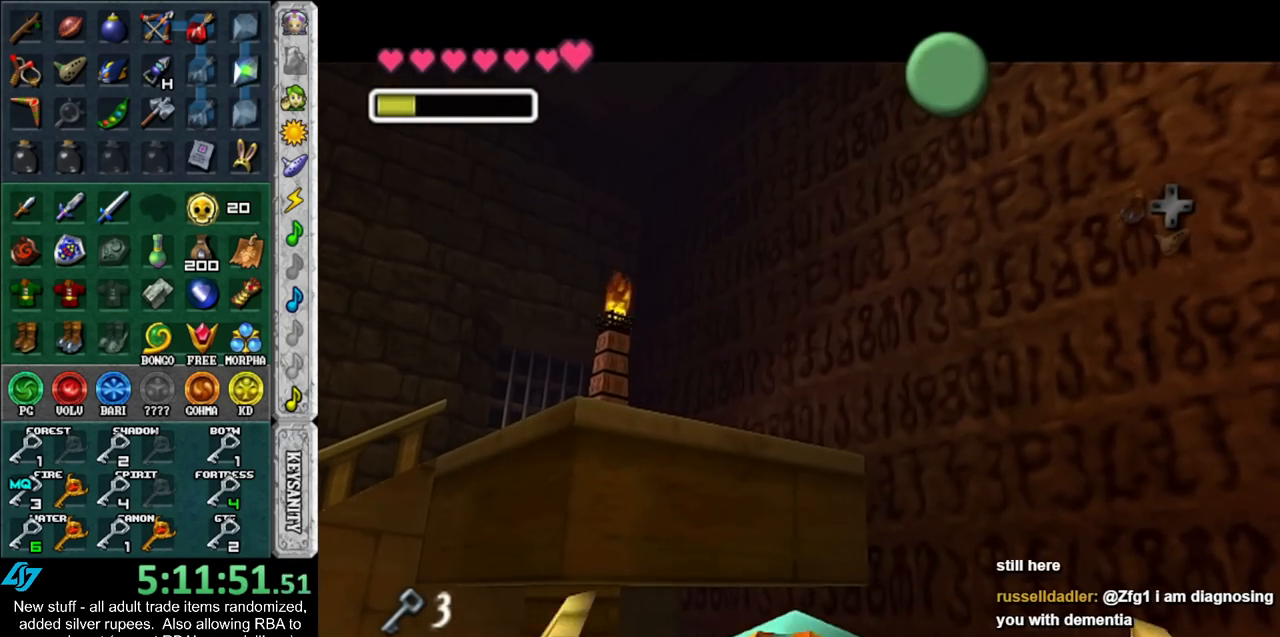
{"buttons": [], "left_stick": "left", "right_stick": "center", "events": [[17, "A", "up"], [17, "B", "up"], [83, "A", "down"], [83, "B", "down"], [150, "A", "up"], [150, "B", "up"], [233, "B", "down"], [267, "A", "down"], [300, "A", "up"], [300, "B", "up"], [400, "A", "down"], [400, "B", "down"], [450, "A", "up"], [450, "B", "up"]]}
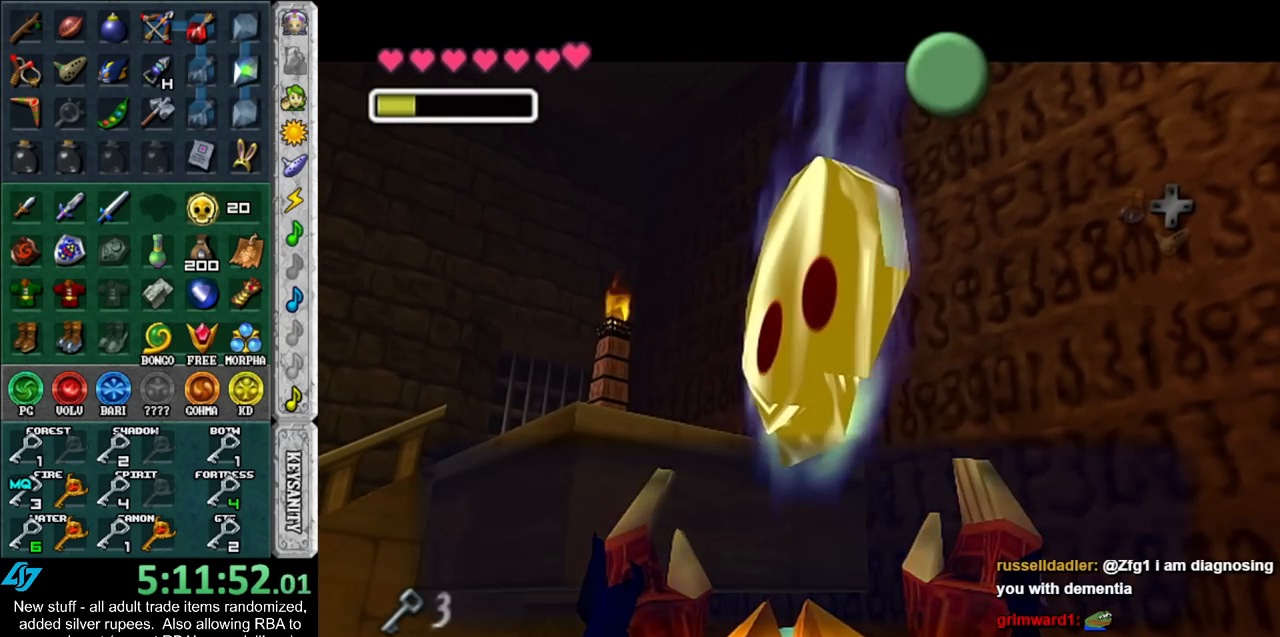
{"buttons": [], "left_stick": "left", "right_stick": "center", "events": [[267, "A", "down"], [367, "A", "up"]]}
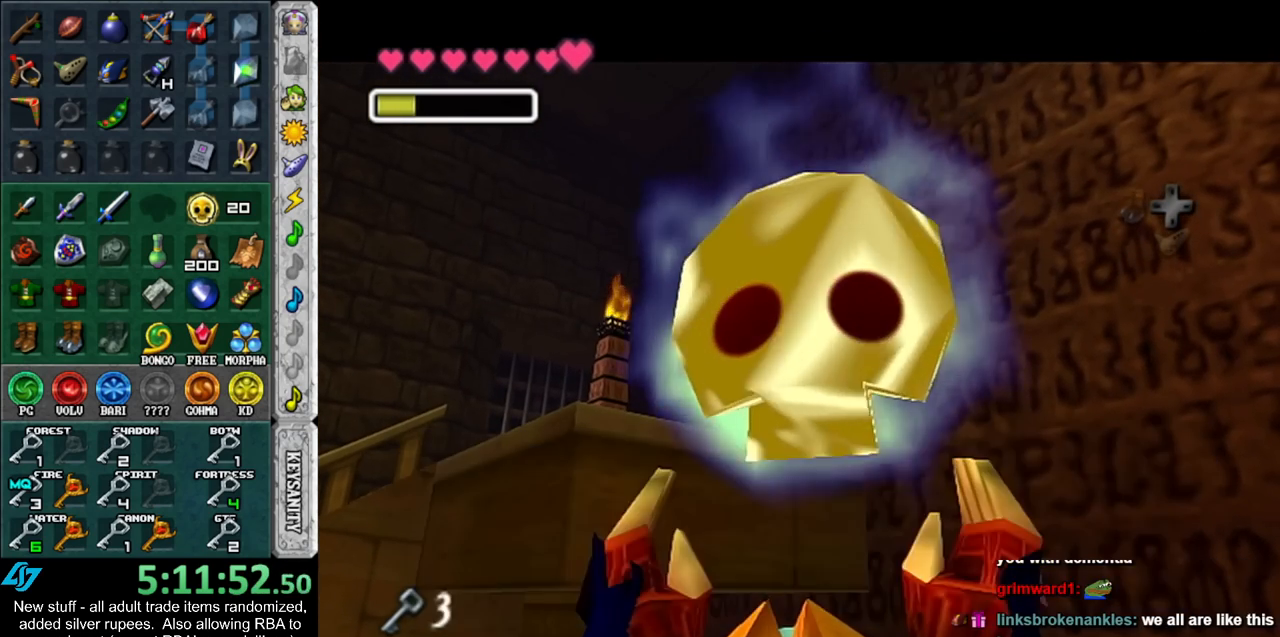
{"buttons": [], "left_stick": "left", "right_stick": "center", "events": [[117, "A", "down"], [233, "A", "up"]]}
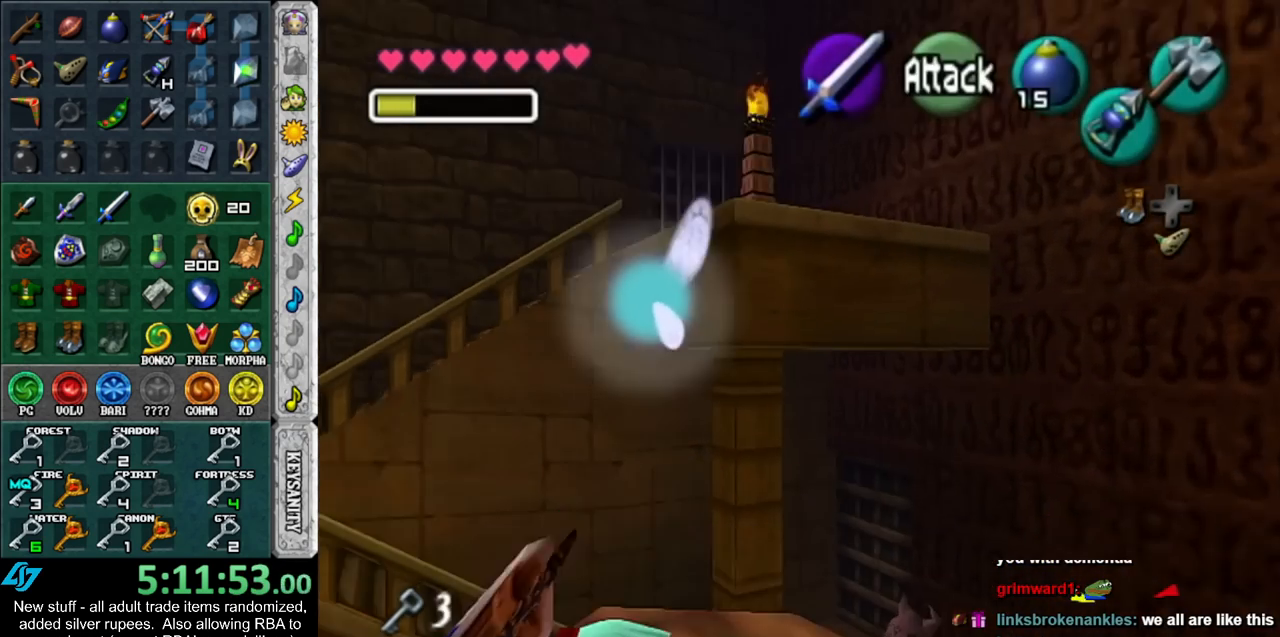
{"buttons": [], "left_stick": "up-left", "right_stick": "center", "events": [[300, "left_stick", "up-left"]]}
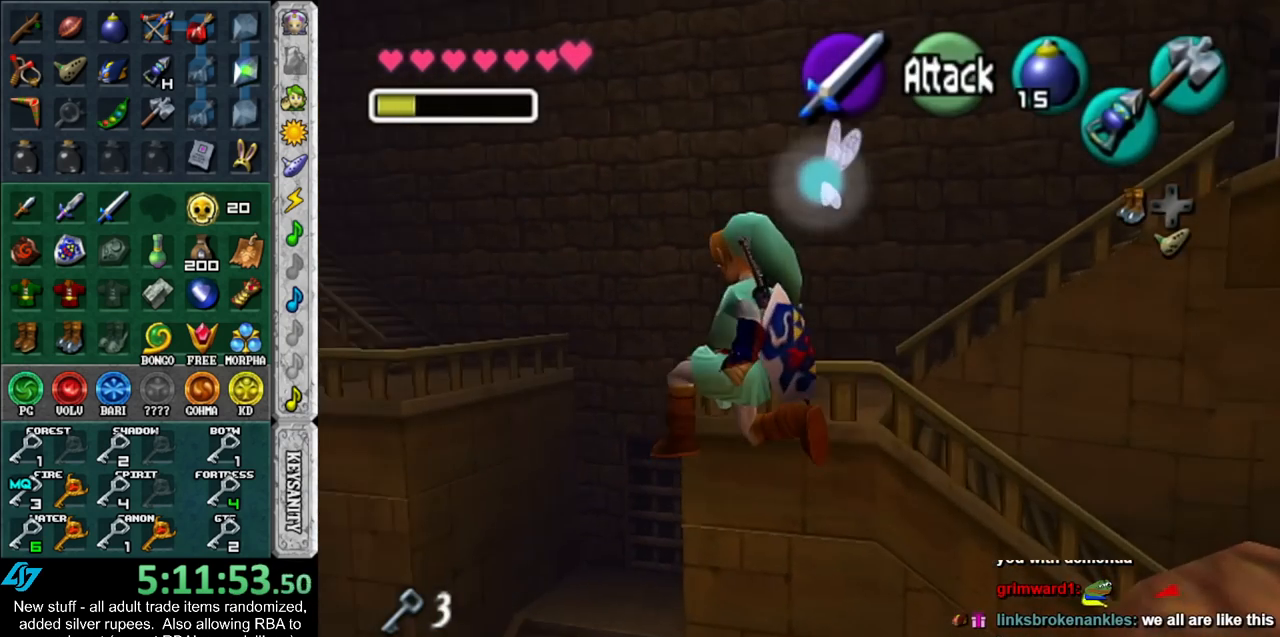
{"buttons": [], "left_stick": "up-left", "right_stick": "center", "events": []}
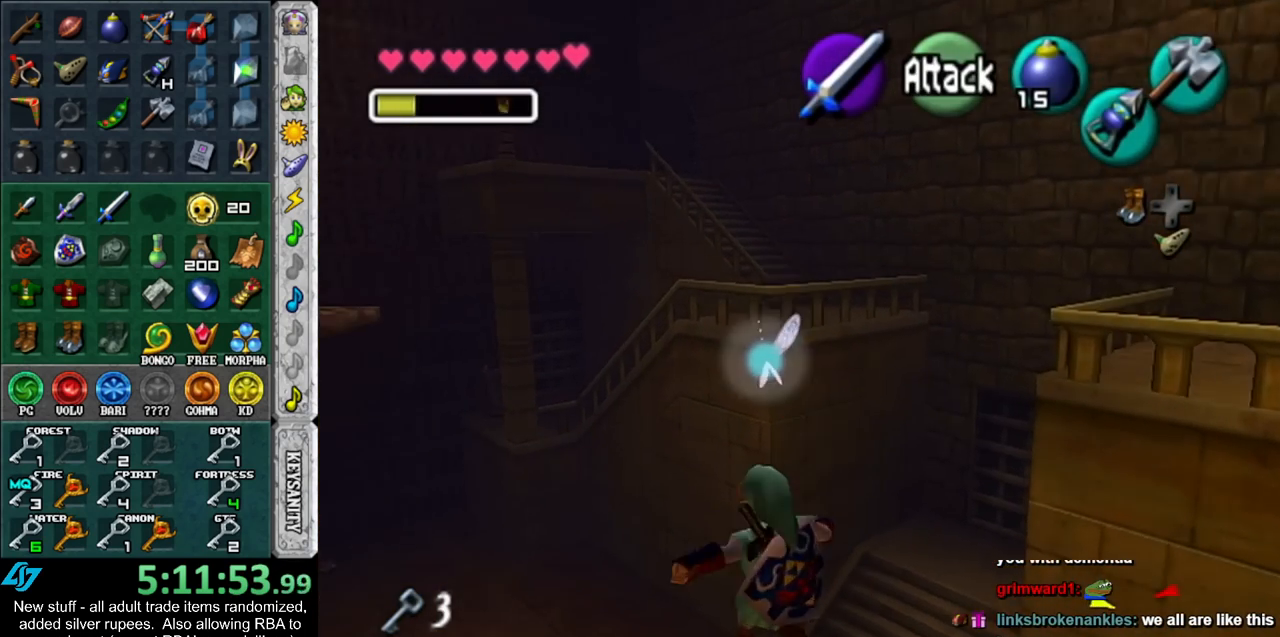
{"buttons": [], "left_stick": "up", "right_stick": "center", "events": [[300, "B", "down"], [367, "left_stick", "up"], [383, "B", "up"]]}
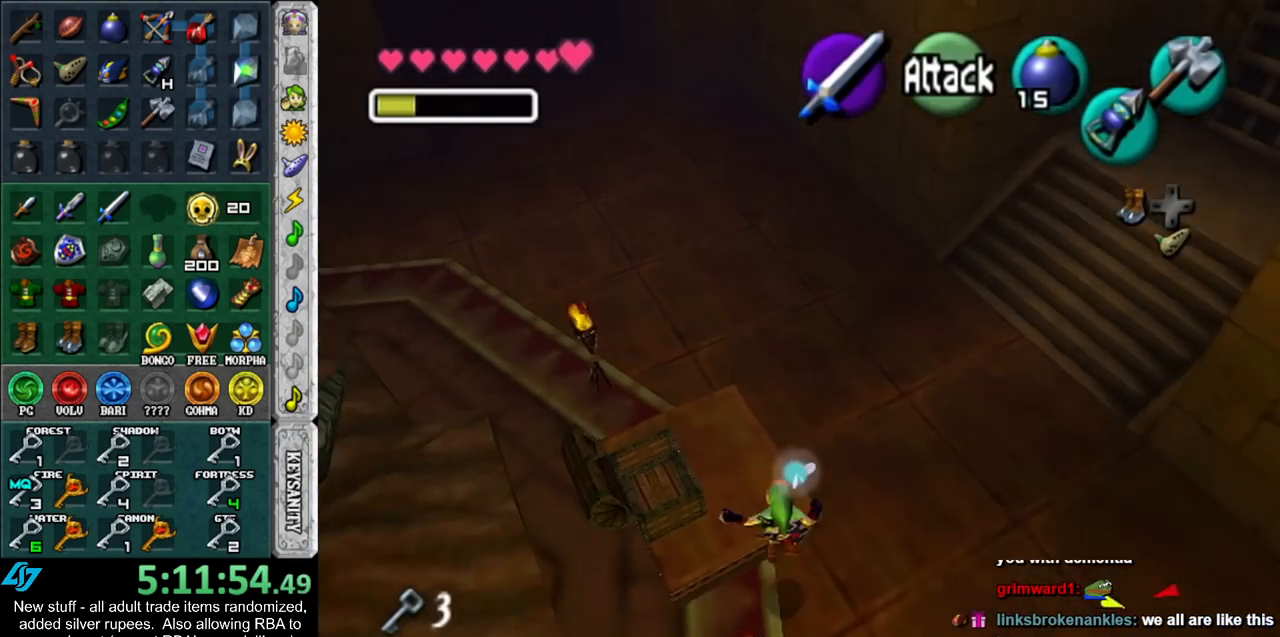
{"buttons": [], "left_stick": "up", "right_stick": "center", "events": []}
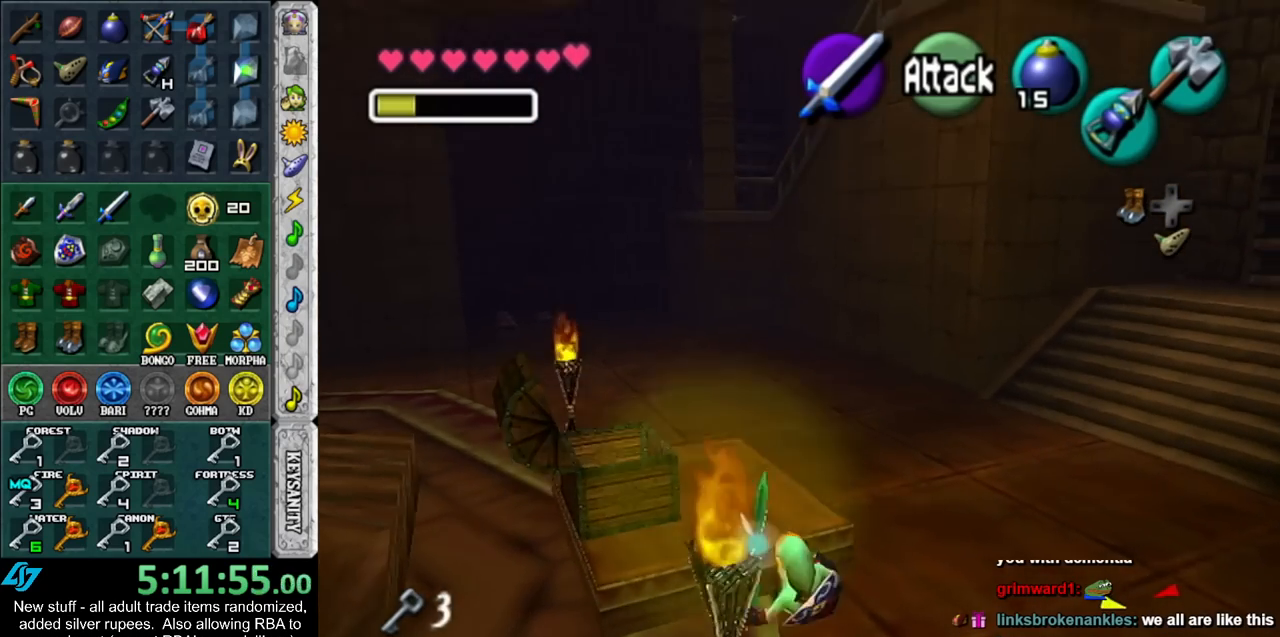
{"buttons": [], "left_stick": "up", "right_stick": "center", "events": [[17, "left_stick", "up-right"], [367, "left_stick", "up"]]}
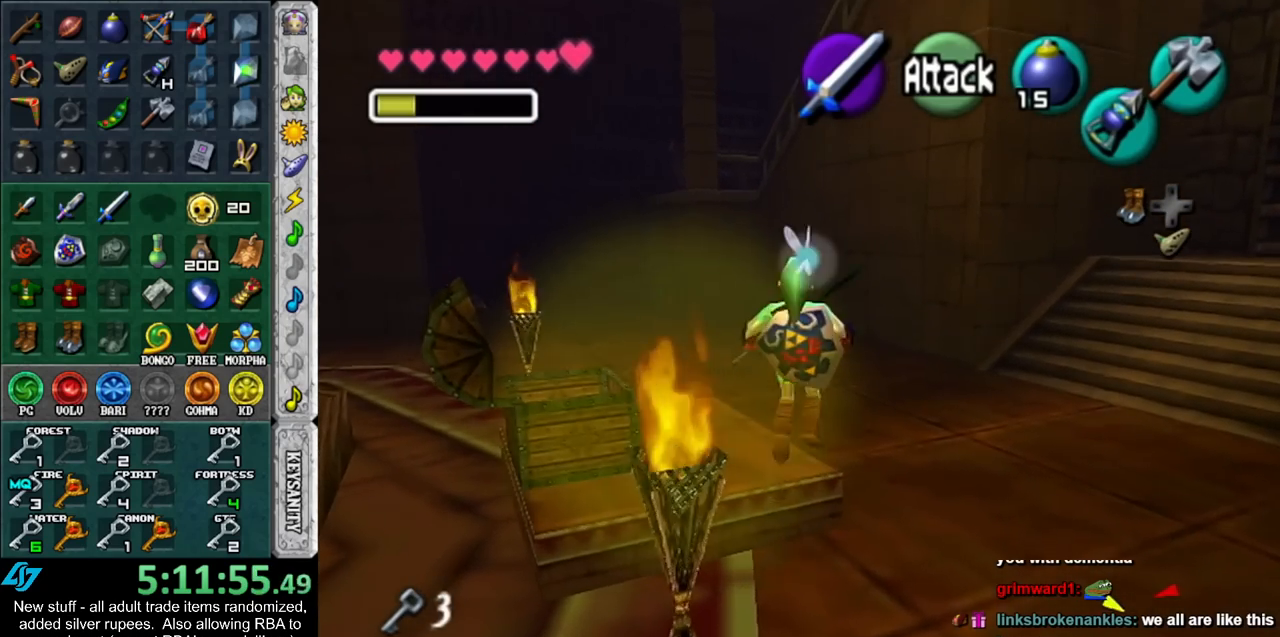
{"buttons": [], "left_stick": "up", "right_stick": "center", "events": []}